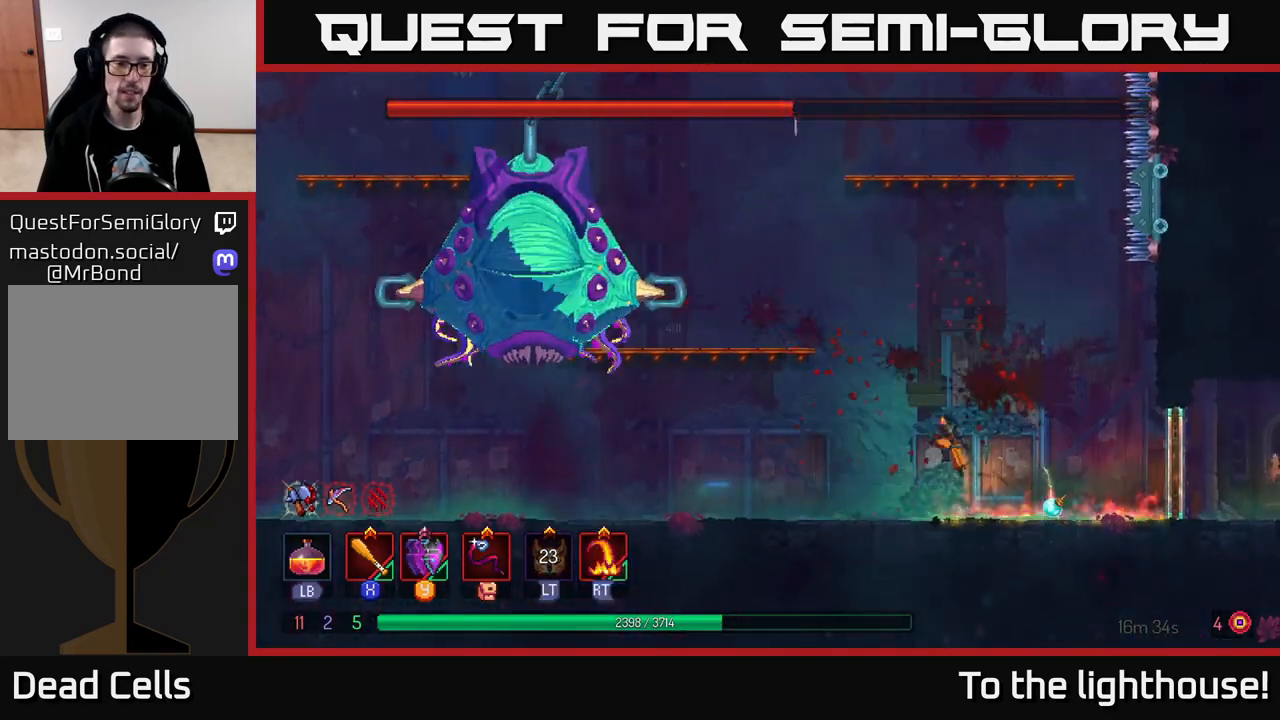
Gameplay with a controller (Xbox layout); each line is a JSON object with the inputs held at the frame after it. "events" lists button and stick changes between this image and that frame as [ms after this image, input, new state], when the widget could be followed in between.
{"buttons": [], "left_stick": "left", "right_stick": "center", "events": [[33, "A", "up"], [150, "A", "down"], [300, "A", "up"]]}
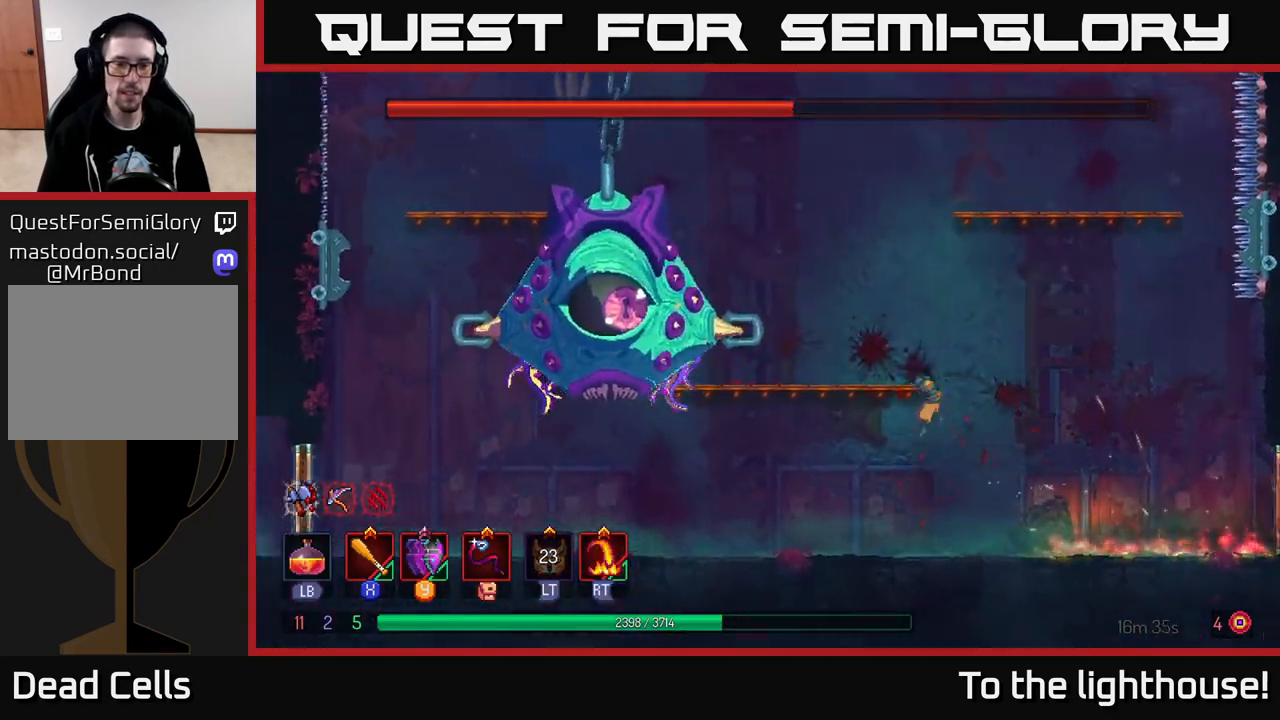
{"buttons": [], "left_stick": "left", "right_stick": "center", "events": [[33, "A", "down"], [167, "A", "up"], [167, "R2", "down"], [250, "R2", "up"], [317, "R2", "down"], [417, "R2", "up"]]}
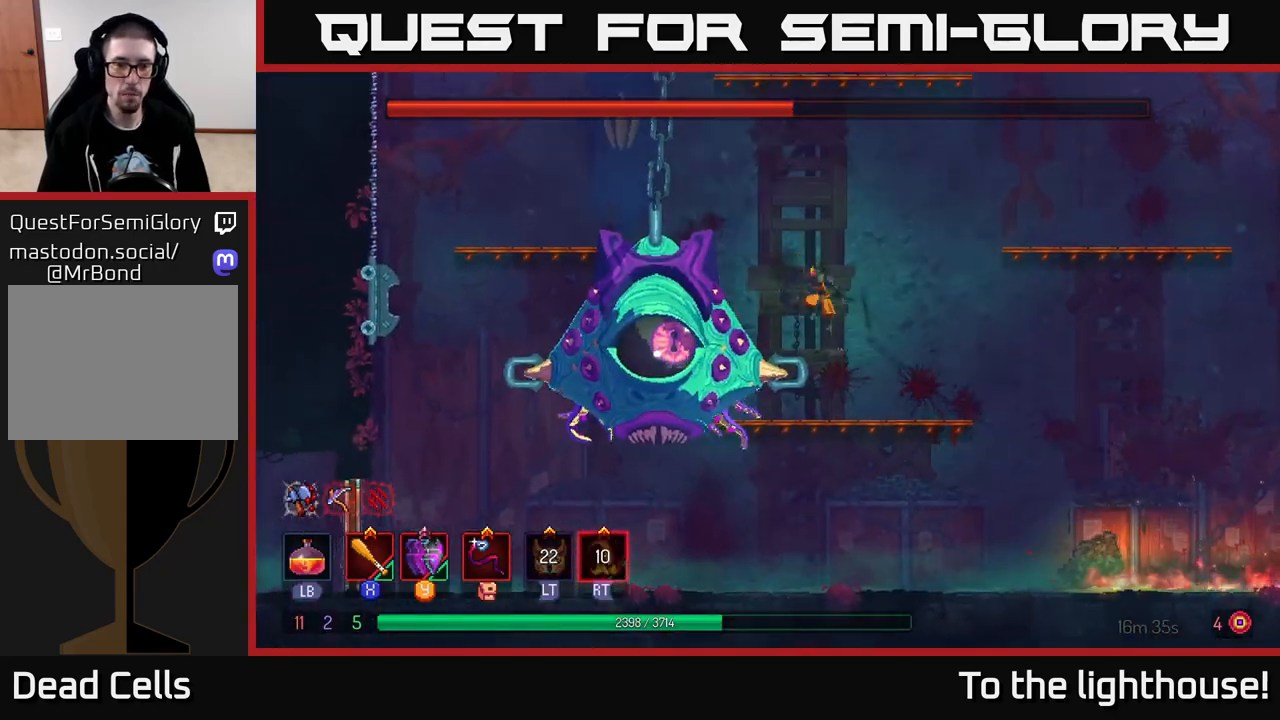
{"buttons": ["X"], "left_stick": "center", "right_stick": "center", "events": [[367, "X", "down"], [383, "left_stick", "center"], [450, "X", "up"], [500, "X", "down"]]}
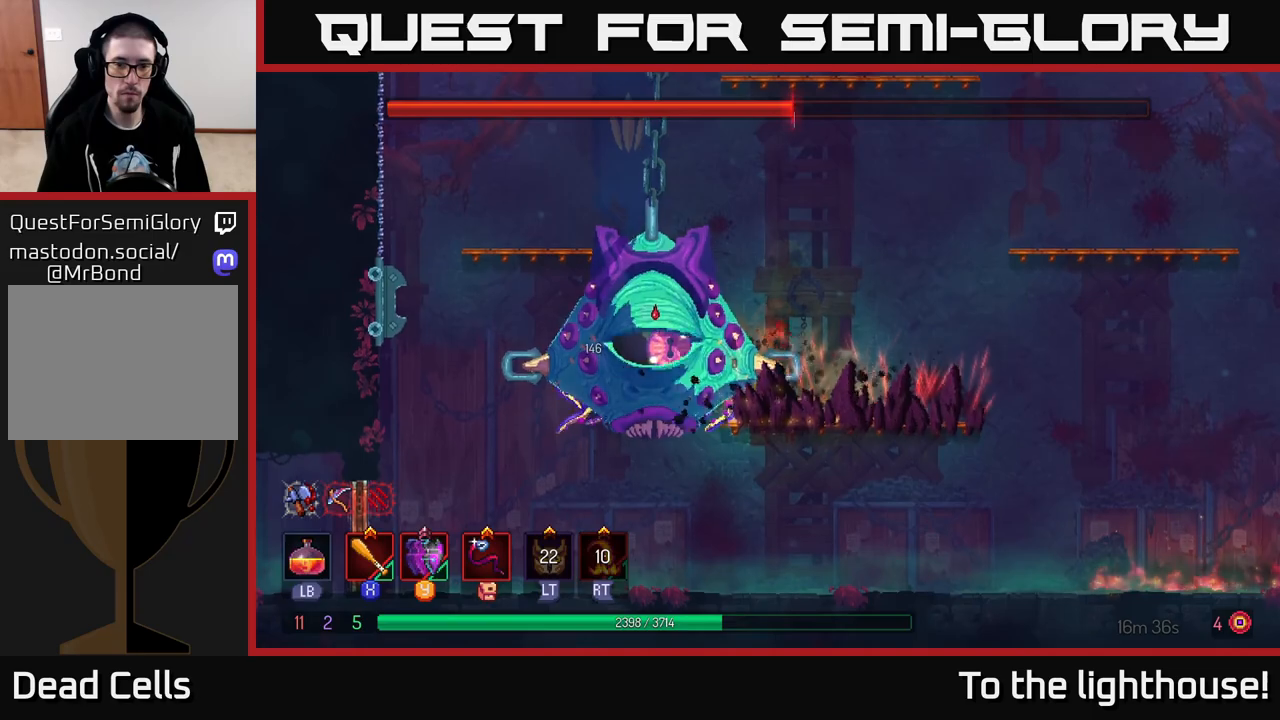
{"buttons": [], "left_stick": "center", "right_stick": "center", "events": [[50, "left_stick", "left"], [100, "X", "up"], [183, "X", "down"], [250, "left_stick", "center"], [267, "X", "up"], [333, "X", "down"], [450, "X", "up"]]}
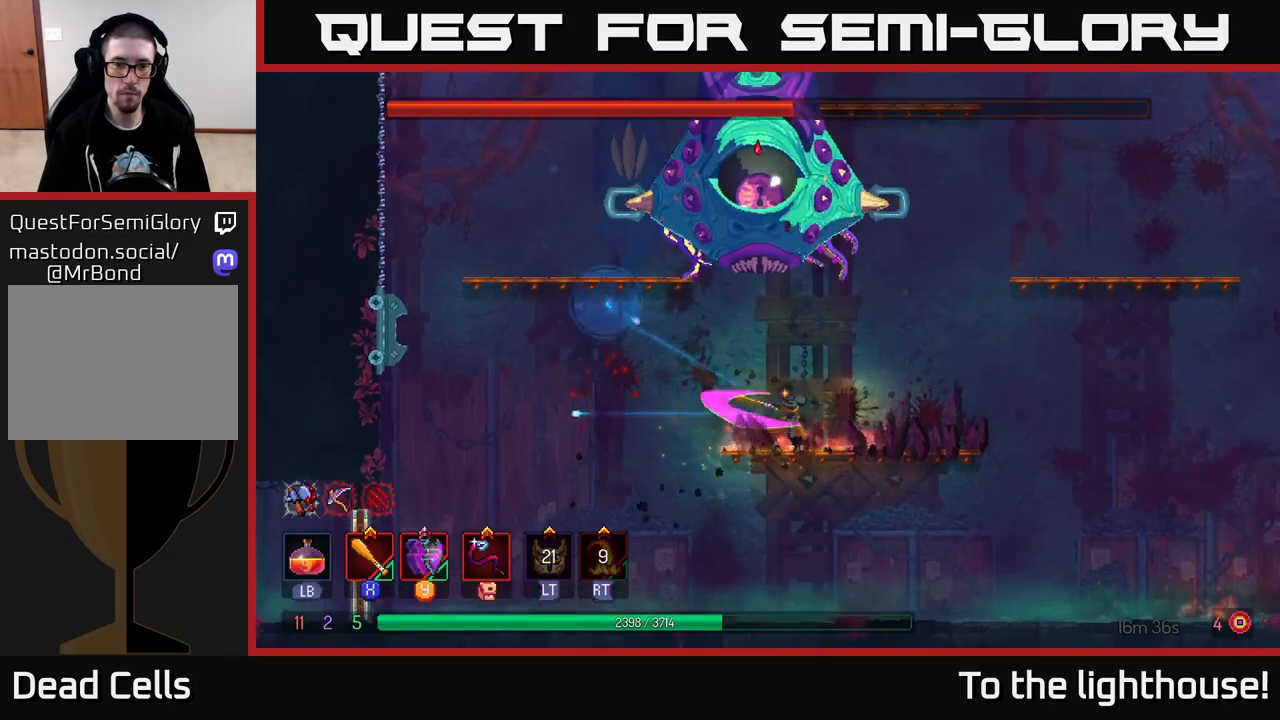
{"buttons": ["A"], "left_stick": "left", "right_stick": "center", "events": [[217, "left_stick", "left"], [267, "A", "down"], [383, "A", "up"], [467, "A", "down"]]}
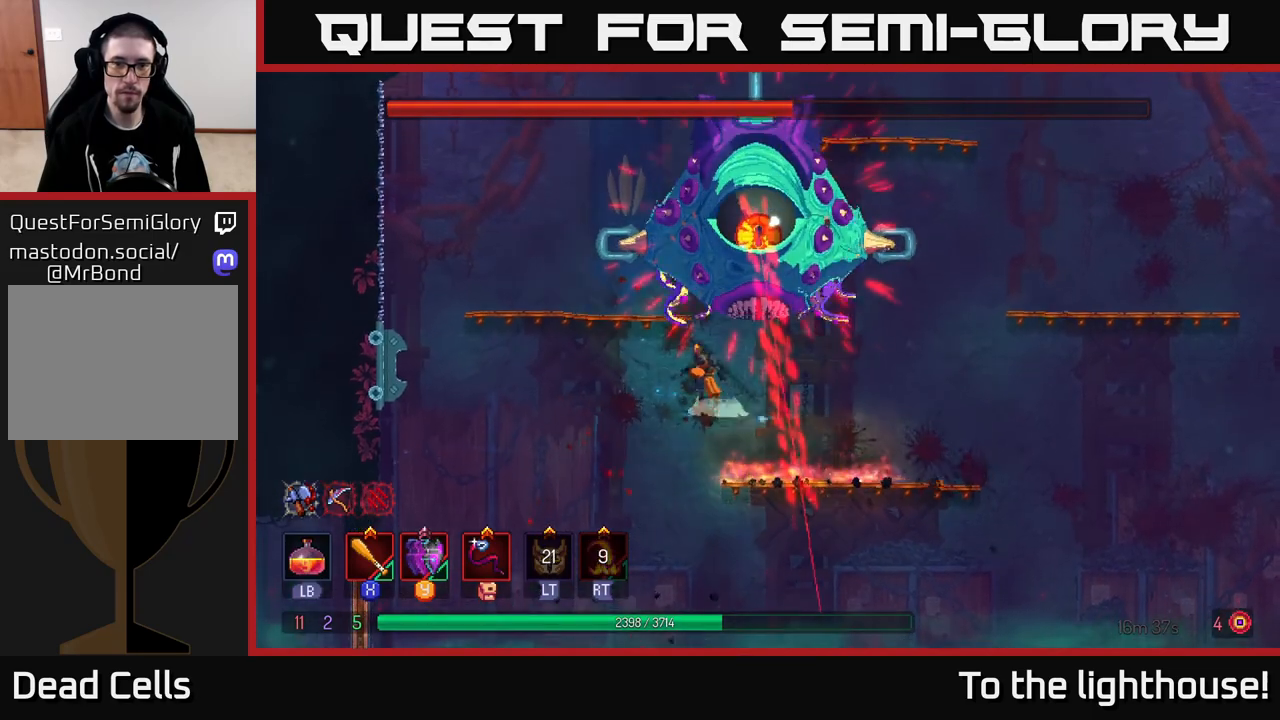
{"buttons": ["X"], "left_stick": "center", "right_stick": "center", "events": [[100, "A", "up"], [183, "X", "down"], [200, "left_stick", "right"], [267, "X", "up"], [333, "X", "down"], [400, "left_stick", "center"], [417, "X", "up"], [483, "X", "down"]]}
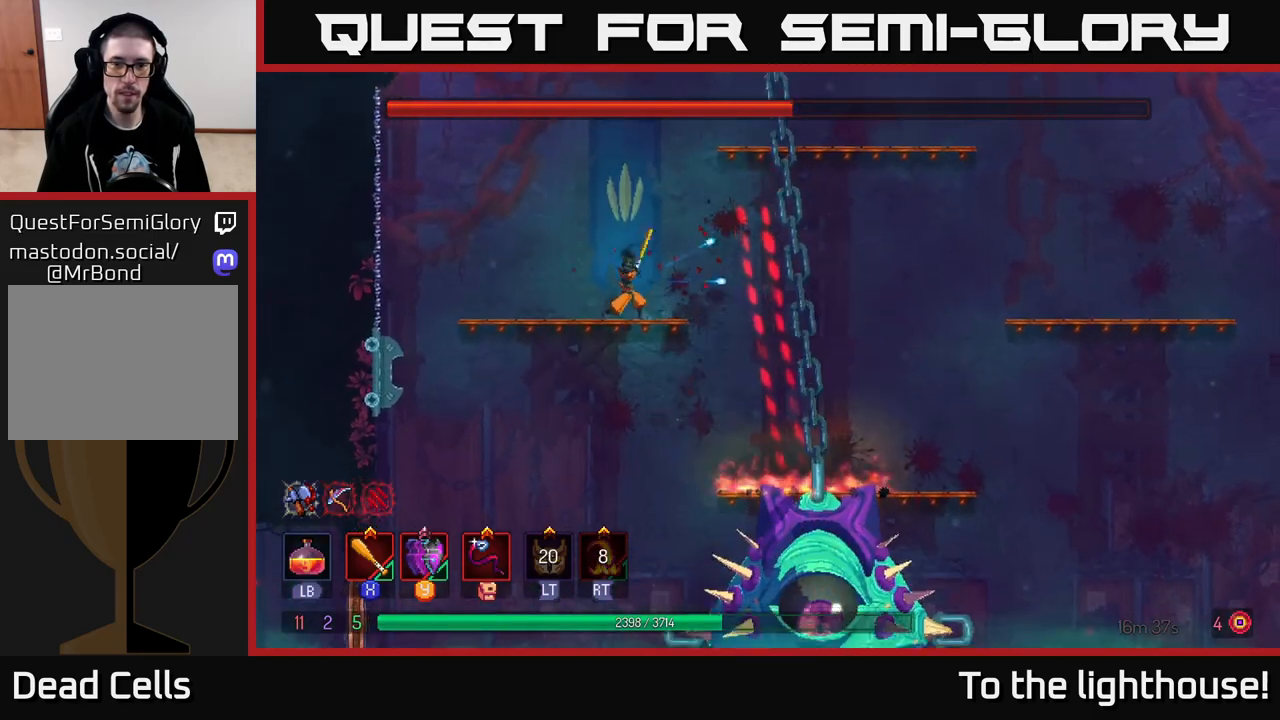
{"buttons": [], "left_stick": "right", "right_stick": "center", "events": [[100, "X", "up"], [150, "left_stick", "right"]]}
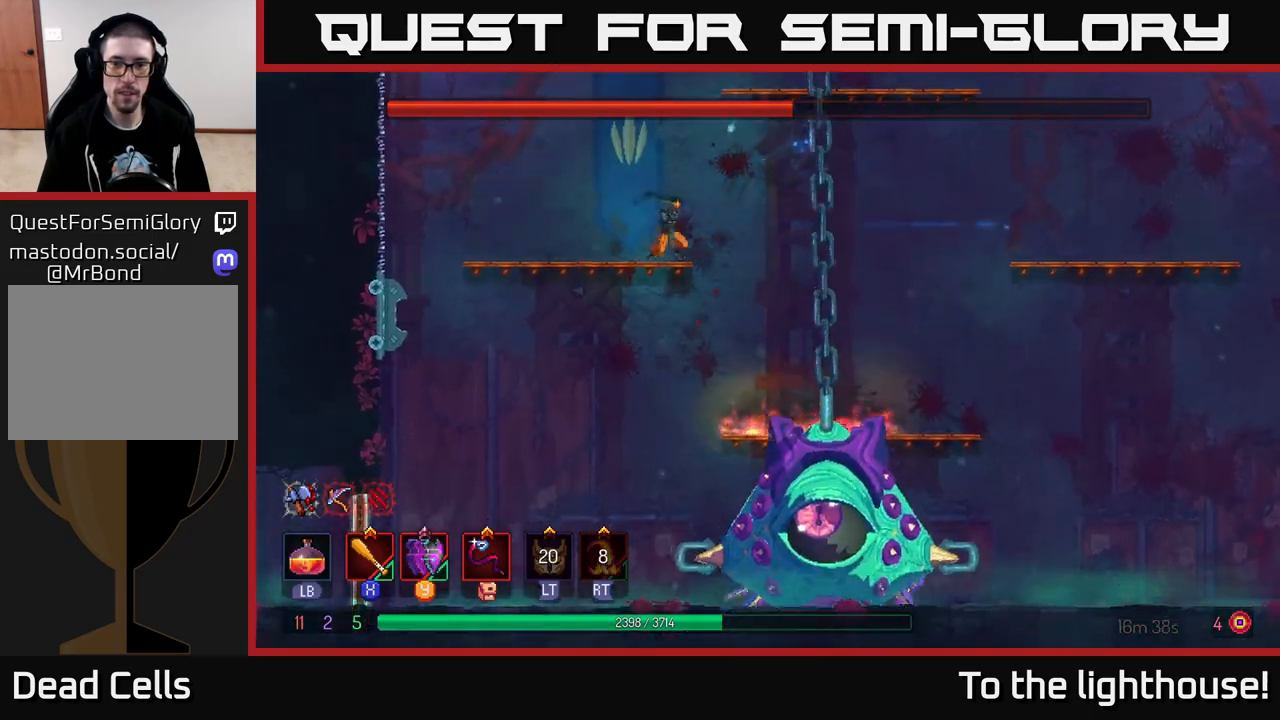
{"buttons": [], "left_stick": "left", "right_stick": "center", "events": [[317, "X", "down"], [317, "left_stick", "left"], [450, "X", "up"]]}
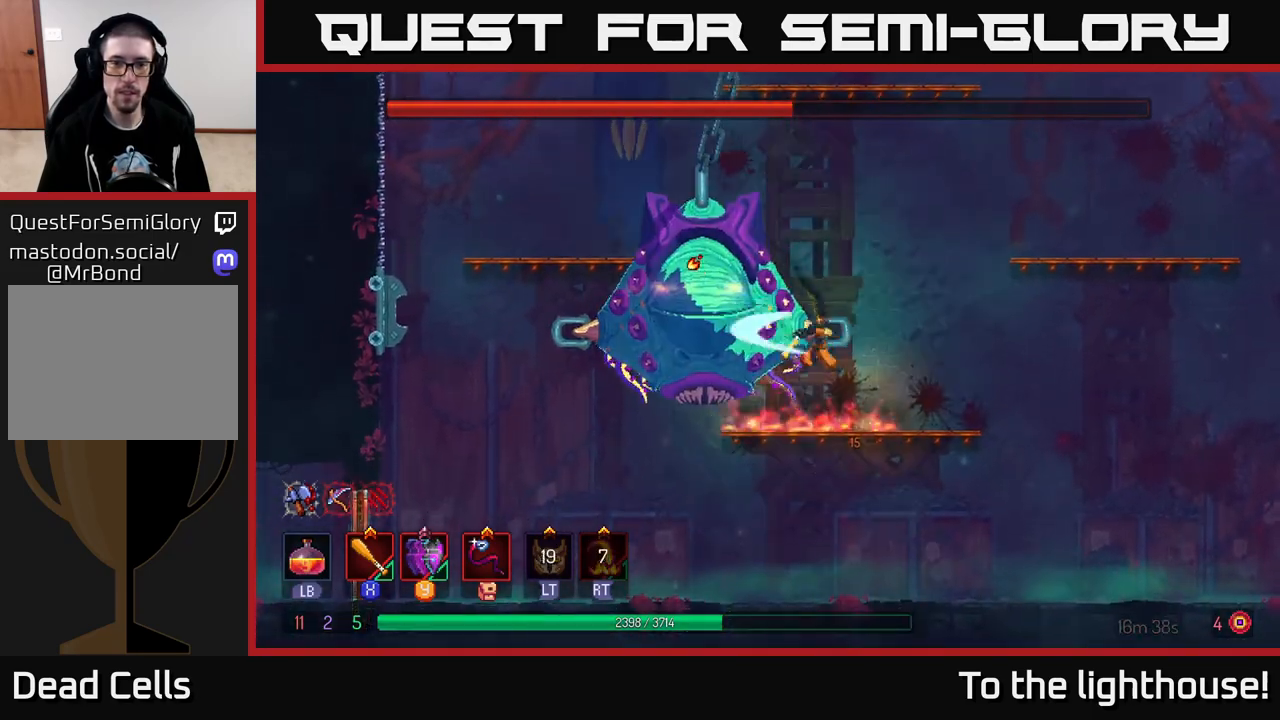
{"buttons": ["A"], "left_stick": "left", "right_stick": "center", "events": [[17, "X", "down"], [67, "A", "down"], [100, "X", "up"], [200, "X", "down"], [250, "A", "up"], [283, "X", "up"], [450, "A", "down"]]}
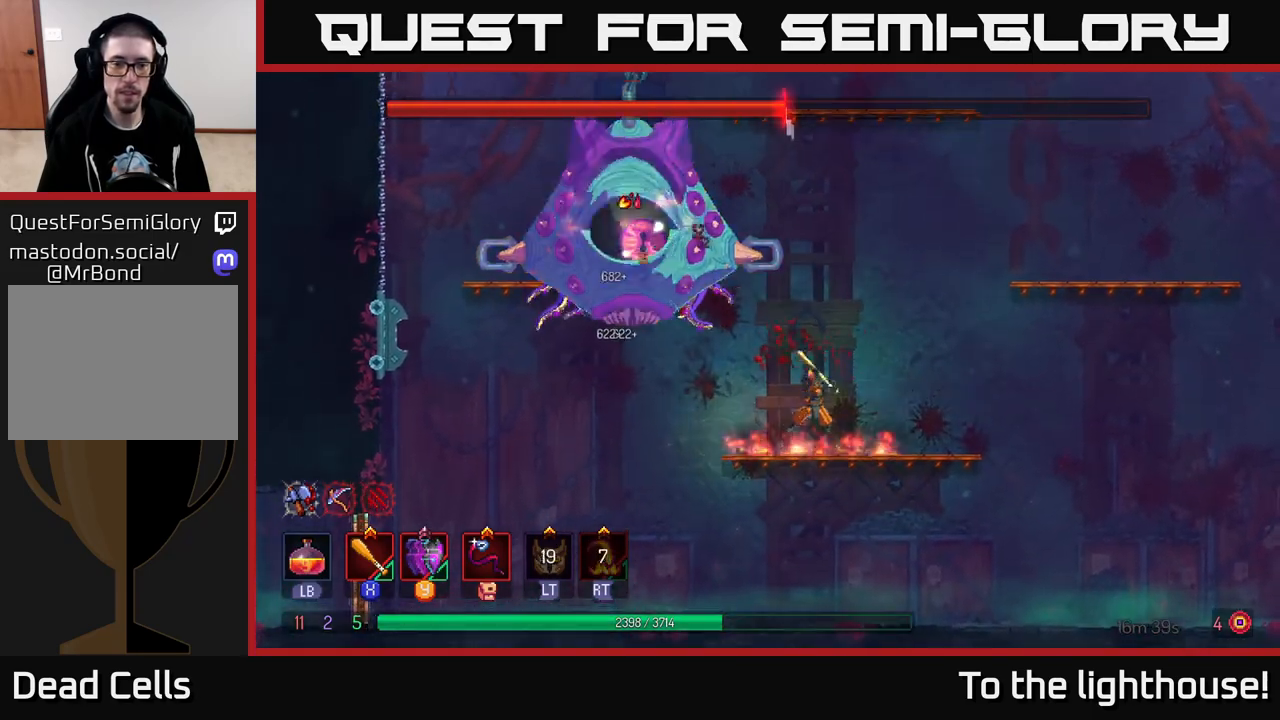
{"buttons": [], "left_stick": "left", "right_stick": "center", "events": [[50, "A", "up"], [150, "A", "down"], [267, "A", "up"], [333, "A", "down"], [450, "A", "up"]]}
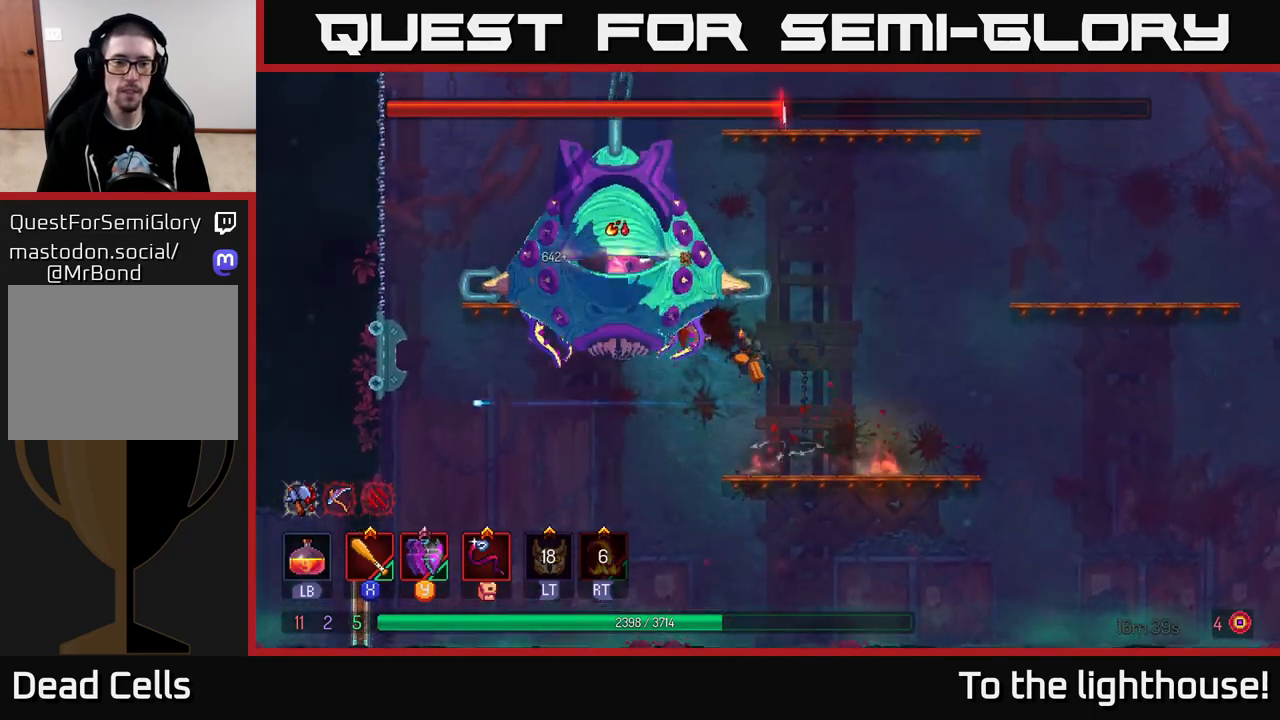
{"buttons": ["A"], "left_stick": "center", "right_stick": "center", "events": [[17, "A", "down"], [50, "left_stick", "center"], [150, "left_stick", "left"], [167, "A", "up"], [183, "X", "down"], [283, "X", "up"], [350, "X", "down"], [450, "A", "down"], [467, "X", "up"], [483, "left_stick", "center"]]}
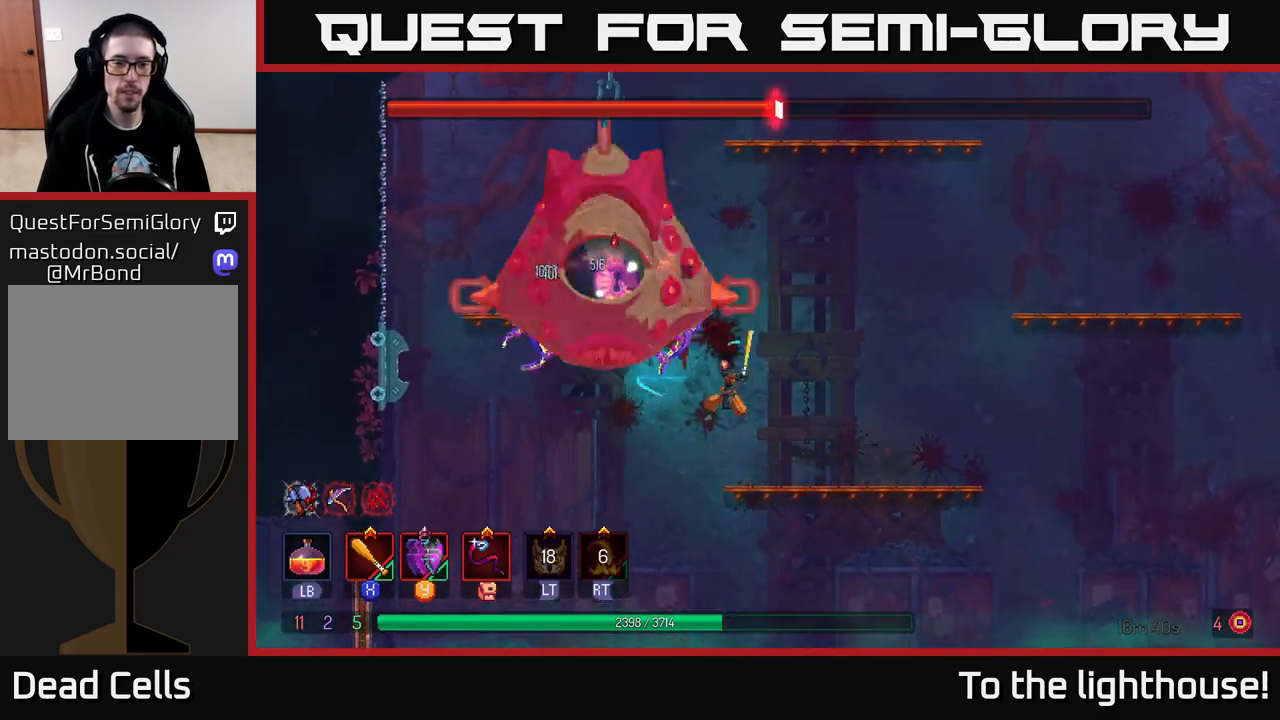
{"buttons": ["X"], "left_stick": "center", "right_stick": "center", "events": [[83, "X", "down"], [117, "A", "up"], [117, "left_stick", "left"], [183, "X", "up"], [267, "A", "down"], [300, "left_stick", "center"], [400, "X", "down"], [417, "A", "up"]]}
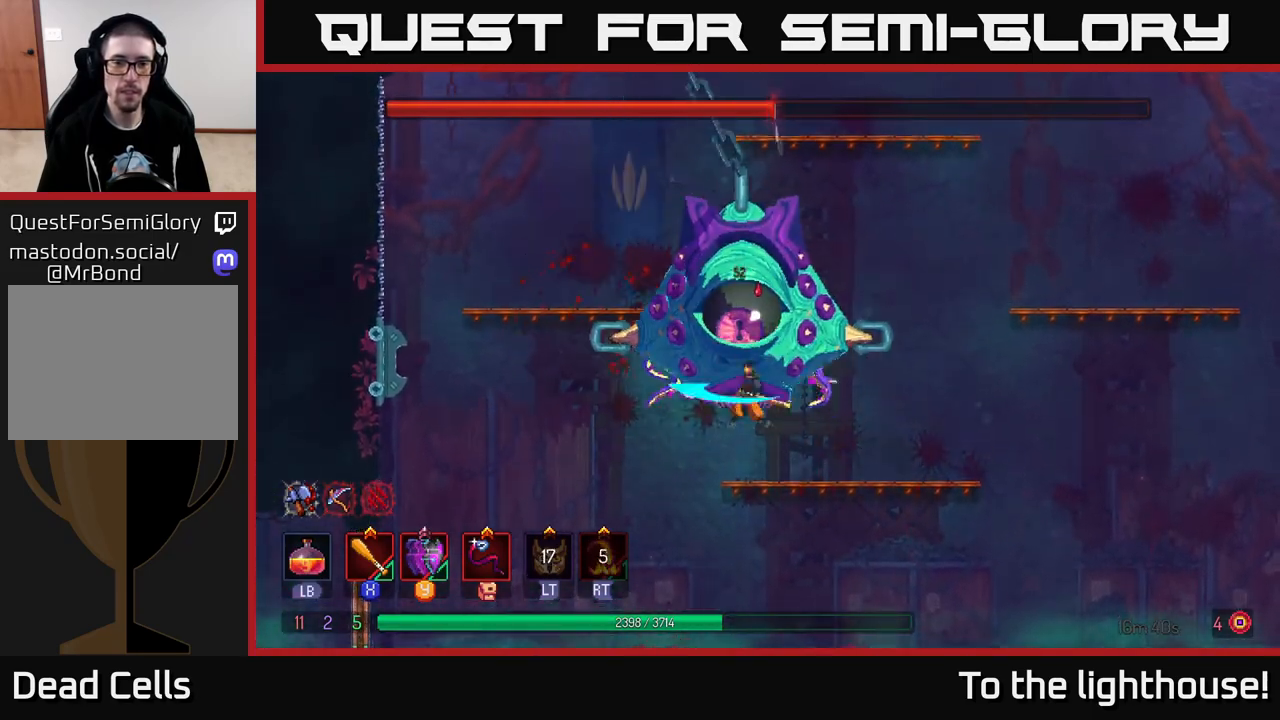
{"buttons": [], "left_stick": "right", "right_stick": "center", "events": [[17, "X", "up"], [33, "left_stick", "right"], [200, "X", "down"], [267, "X", "up"], [333, "X", "down"], [433, "X", "up"]]}
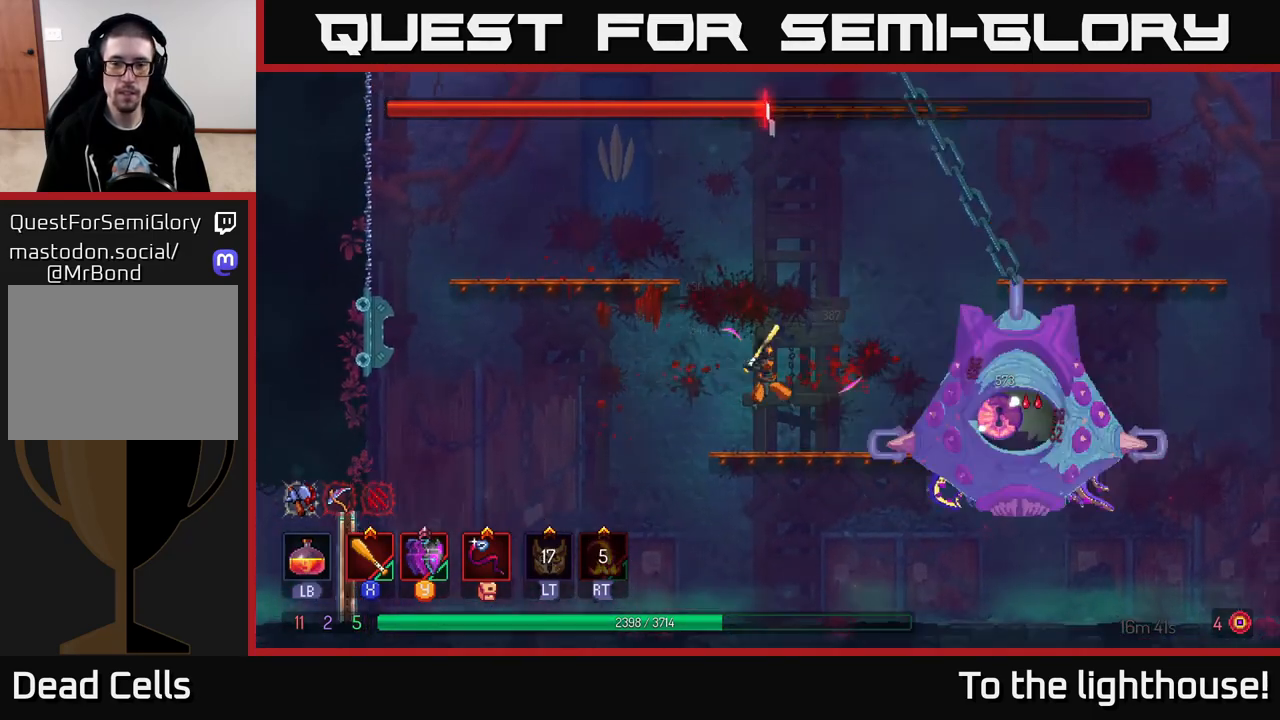
{"buttons": [], "left_stick": "right", "right_stick": "center", "events": [[300, "B", "down"], [400, "B", "up"]]}
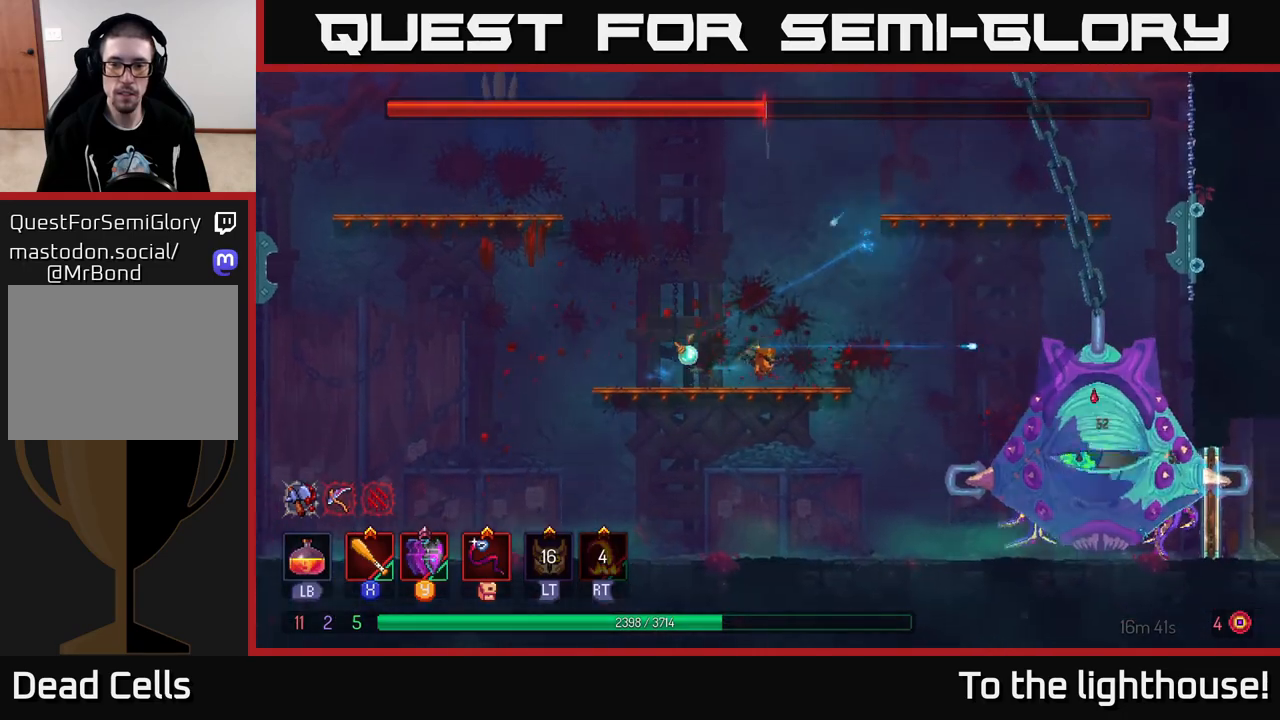
{"buttons": ["A"], "left_stick": "right", "right_stick": "center", "events": [[233, "A", "down"], [383, "A", "up"], [433, "A", "down"]]}
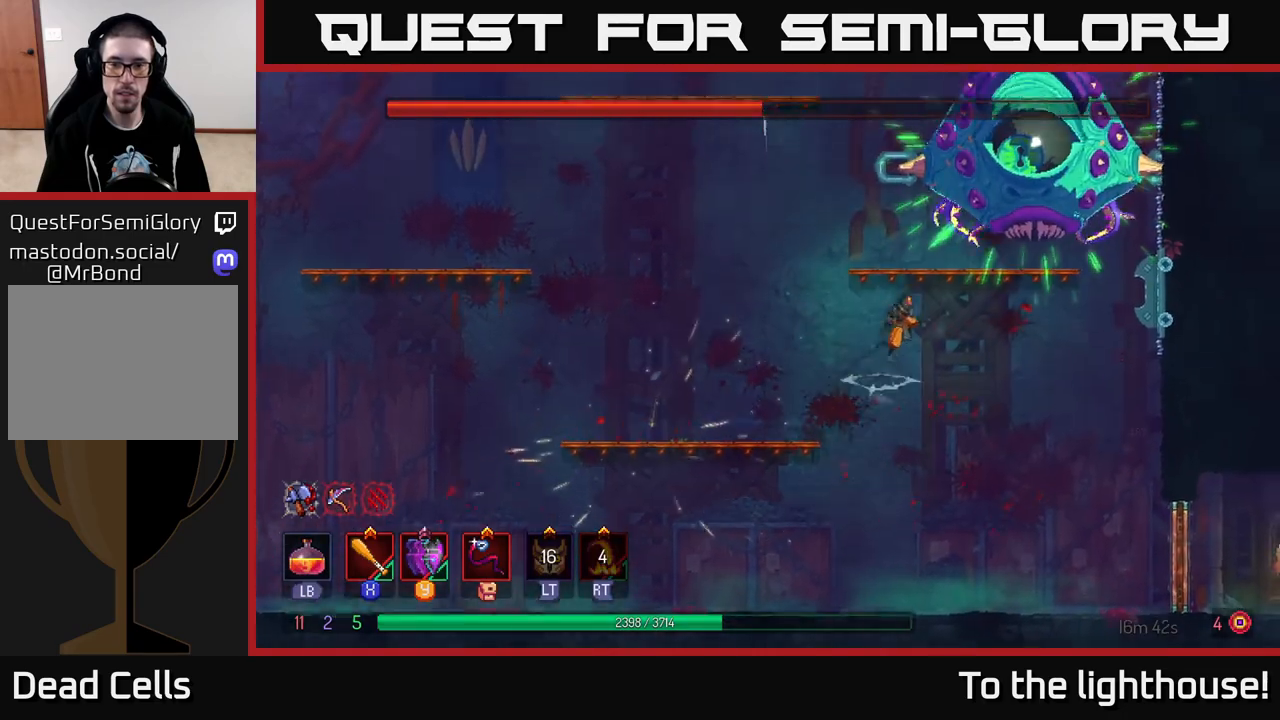
{"buttons": [], "left_stick": "left", "right_stick": "center", "events": [[83, "A", "up"], [100, "left_stick", "center"], [183, "A", "down"], [250, "X", "down"], [283, "A", "up"], [350, "X", "up"], [500, "left_stick", "left"]]}
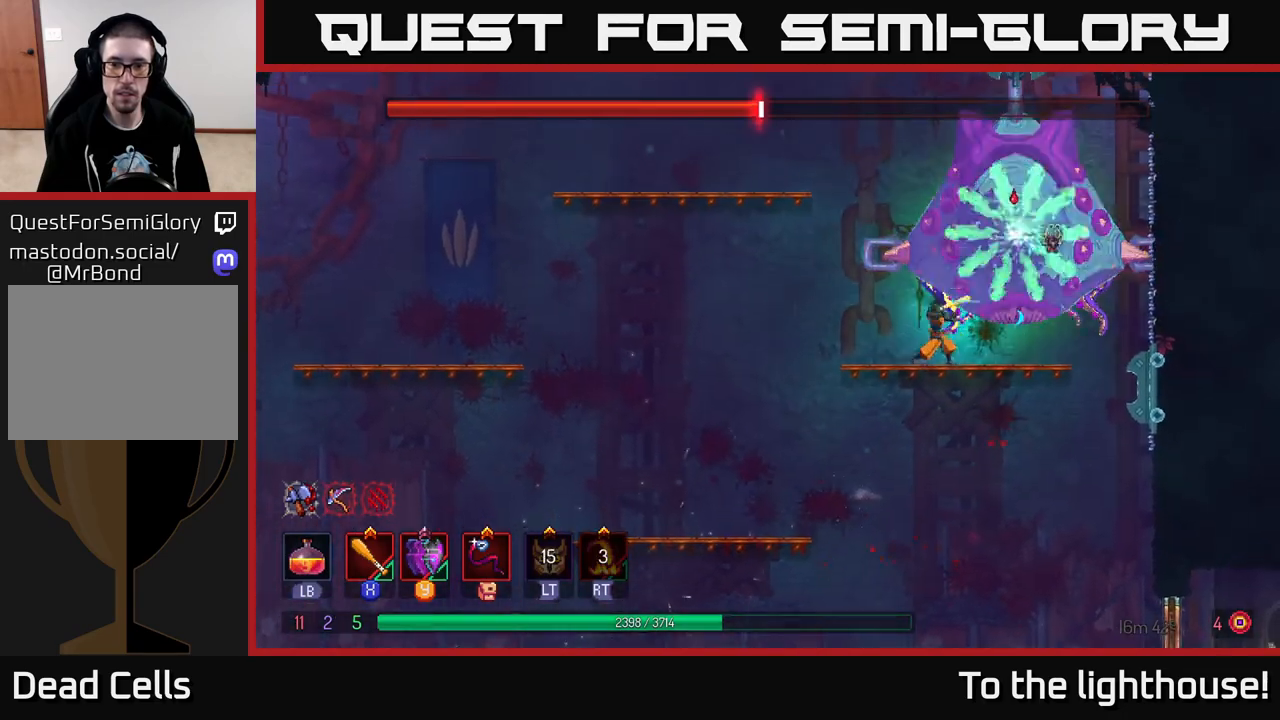
{"buttons": [], "left_stick": "left", "right_stick": "center", "events": [[17, "B", "down"], [100, "B", "up"], [150, "B", "down"], [250, "B", "up"], [317, "B", "down"], [417, "B", "up"]]}
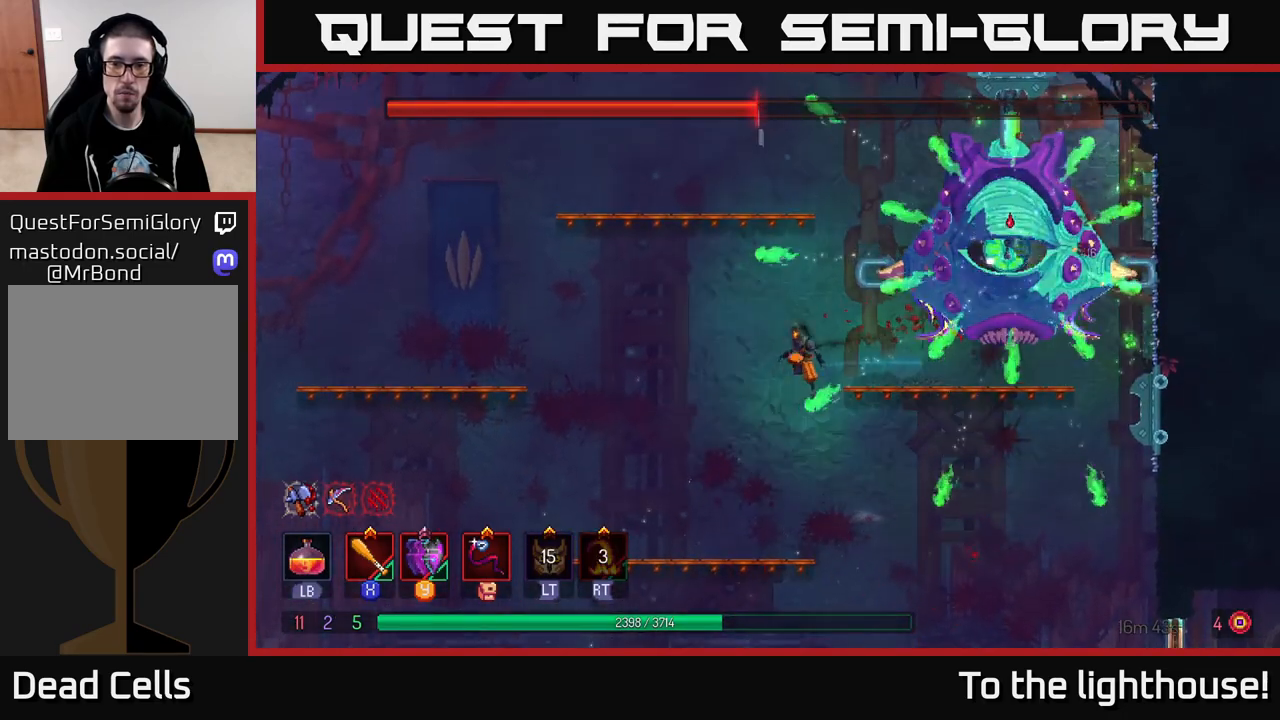
{"buttons": [], "left_stick": "right", "right_stick": "center", "events": [[117, "left_stick", "right"], [183, "Y", "down"], [267, "Y", "up"]]}
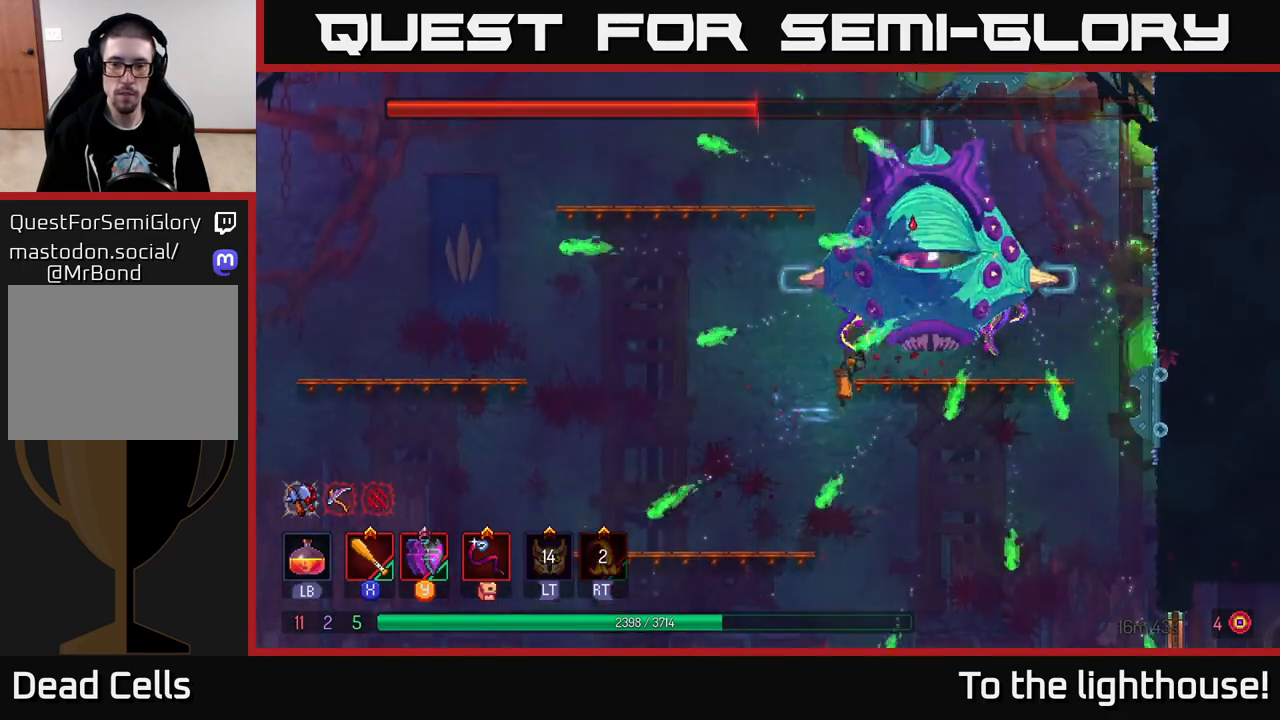
{"buttons": [], "left_stick": "left", "right_stick": "center", "events": [[17, "left_stick", "center"], [450, "left_stick", "left"]]}
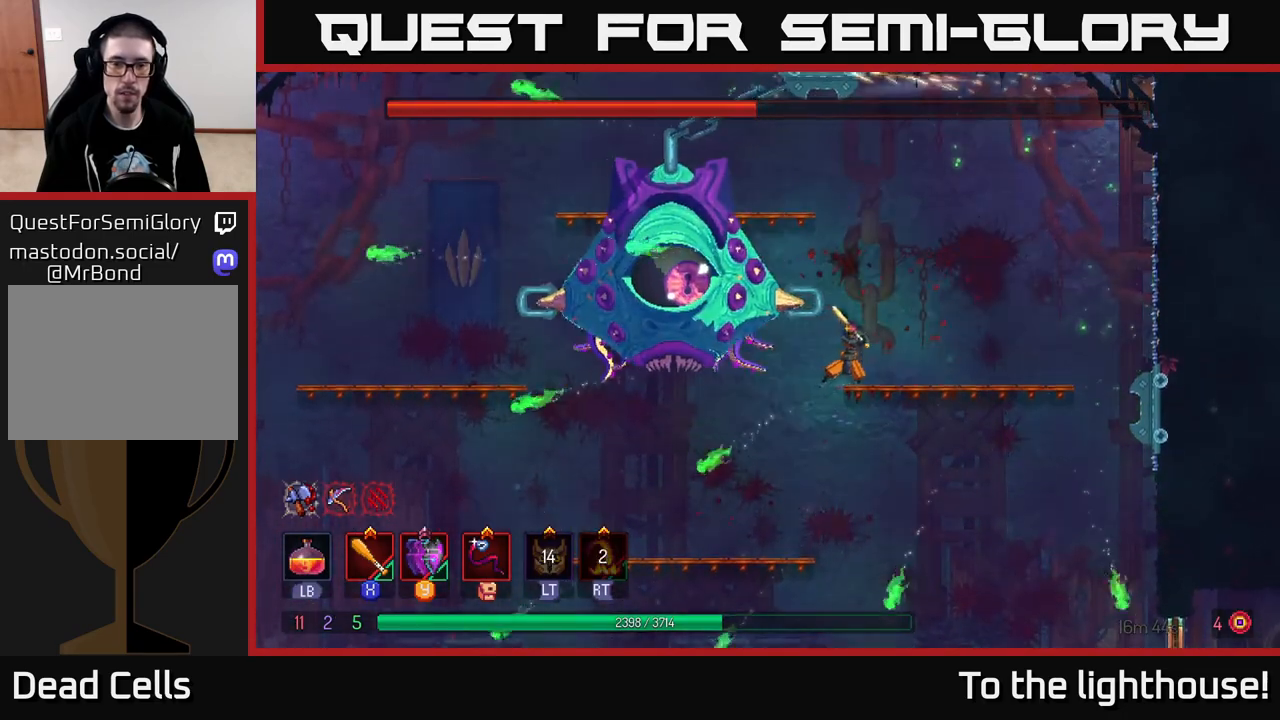
{"buttons": [], "left_stick": "left", "right_stick": "center", "events": [[17, "X", "down"], [83, "X", "up"], [300, "A", "down"], [450, "A", "up"]]}
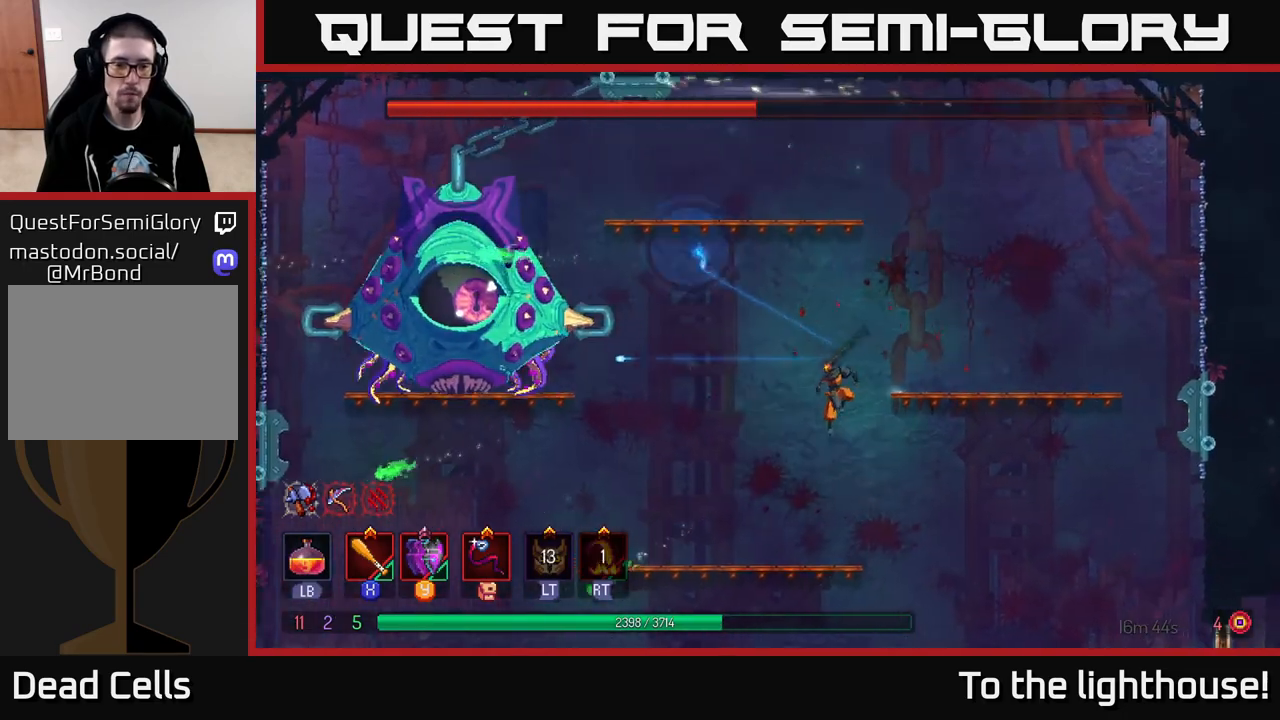
{"buttons": ["A"], "left_stick": "left", "right_stick": "center", "events": [[117, "A", "down"], [267, "A", "up"], [383, "A", "down"]]}
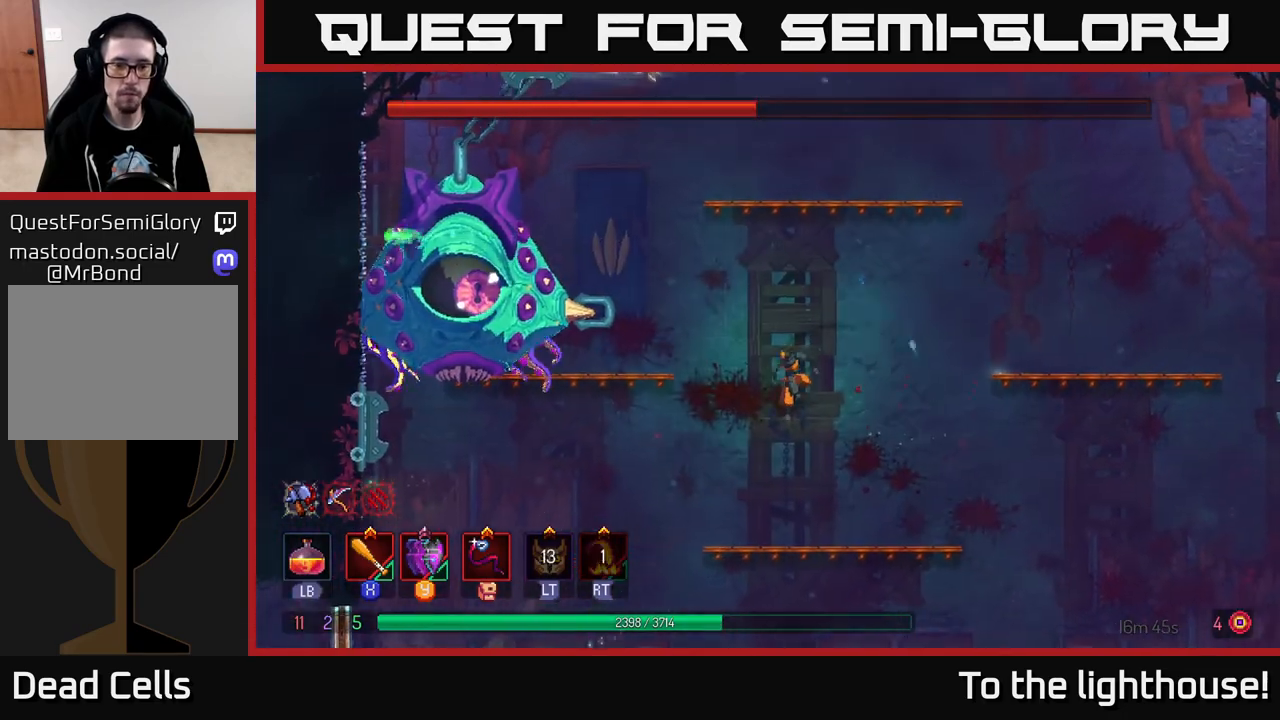
{"buttons": [], "left_stick": "right", "right_stick": "center", "events": [[33, "A", "up"], [150, "Y", "down"], [267, "Y", "up"], [483, "left_stick", "right"]]}
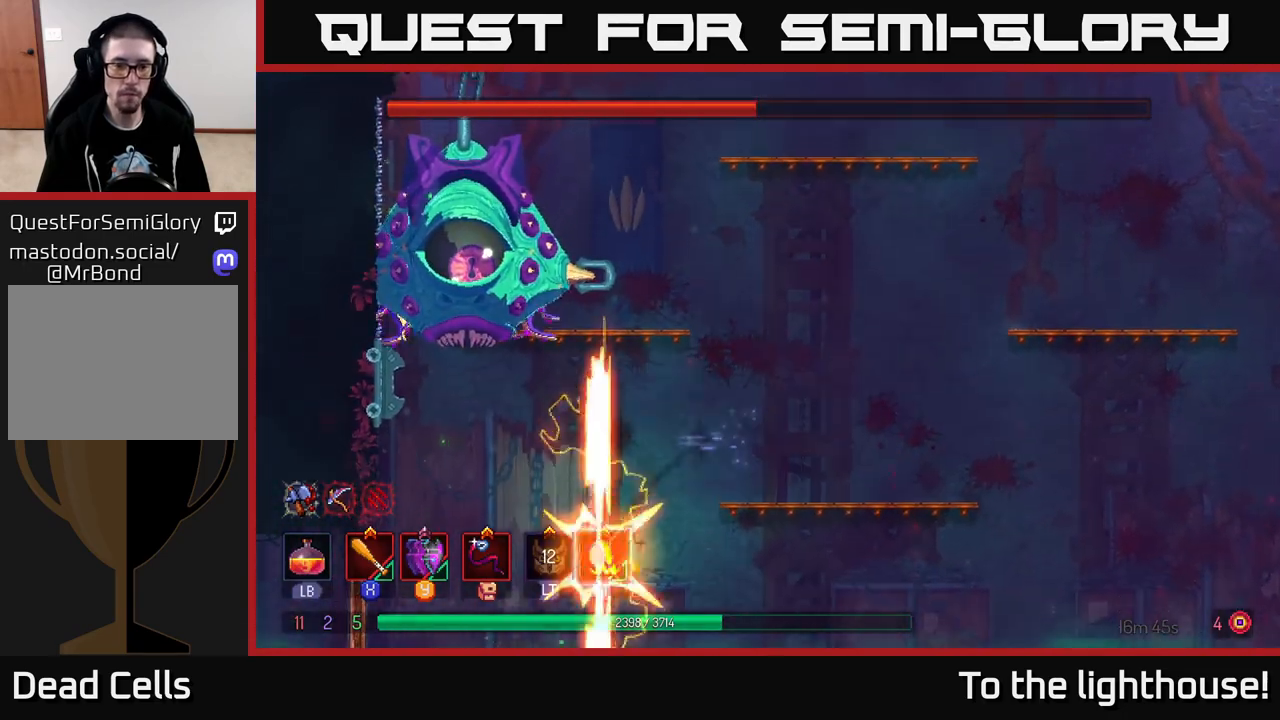
{"buttons": ["A"], "left_stick": "right", "right_stick": "center", "events": [[383, "A", "down"]]}
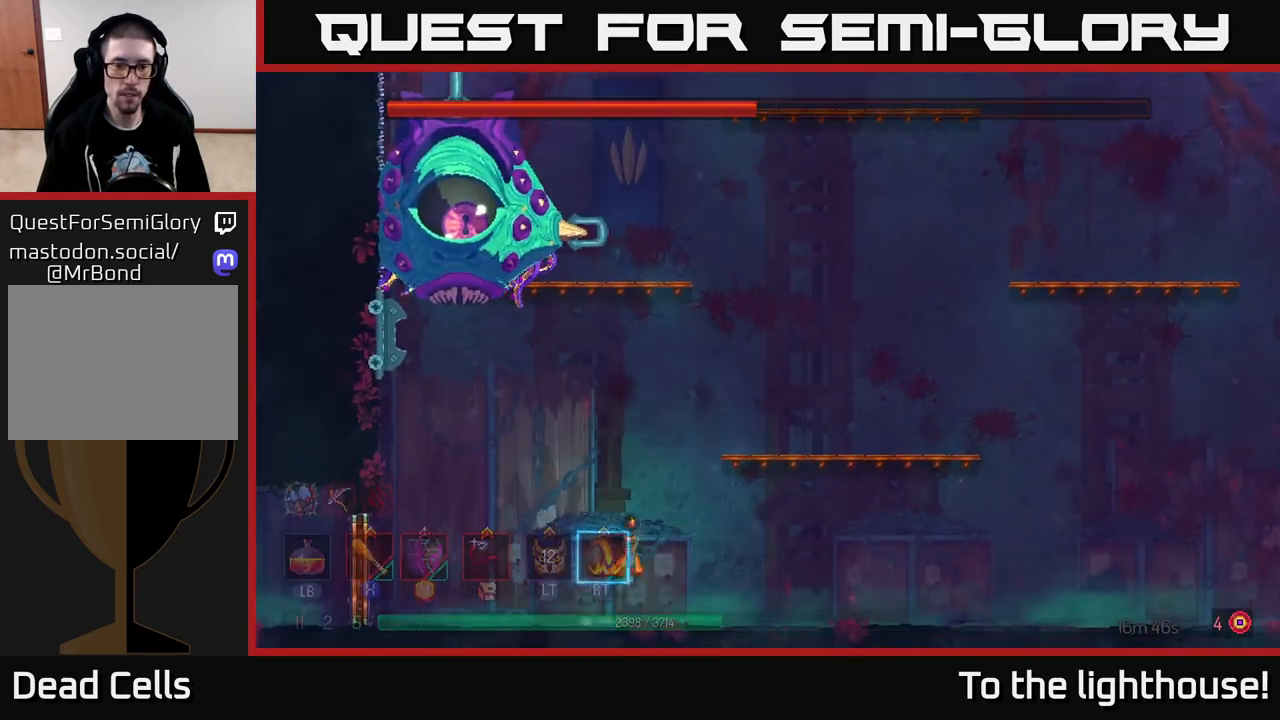
{"buttons": [], "left_stick": "right", "right_stick": "center", "events": [[17, "A", "up"], [83, "A", "down"], [250, "A", "up"]]}
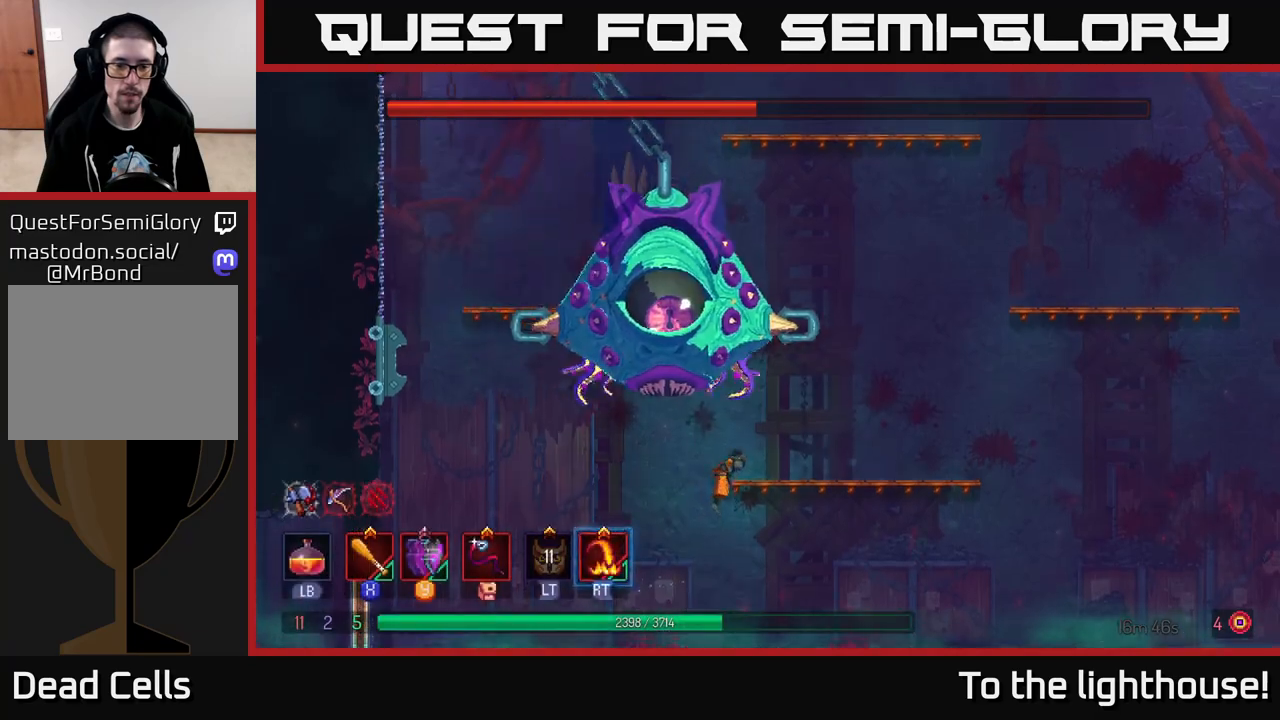
{"buttons": [], "left_stick": "right", "right_stick": "center", "events": [[117, "X", "down"], [183, "X", "up"], [267, "X", "down"], [333, "X", "up"], [400, "X", "down"], [500, "X", "up"]]}
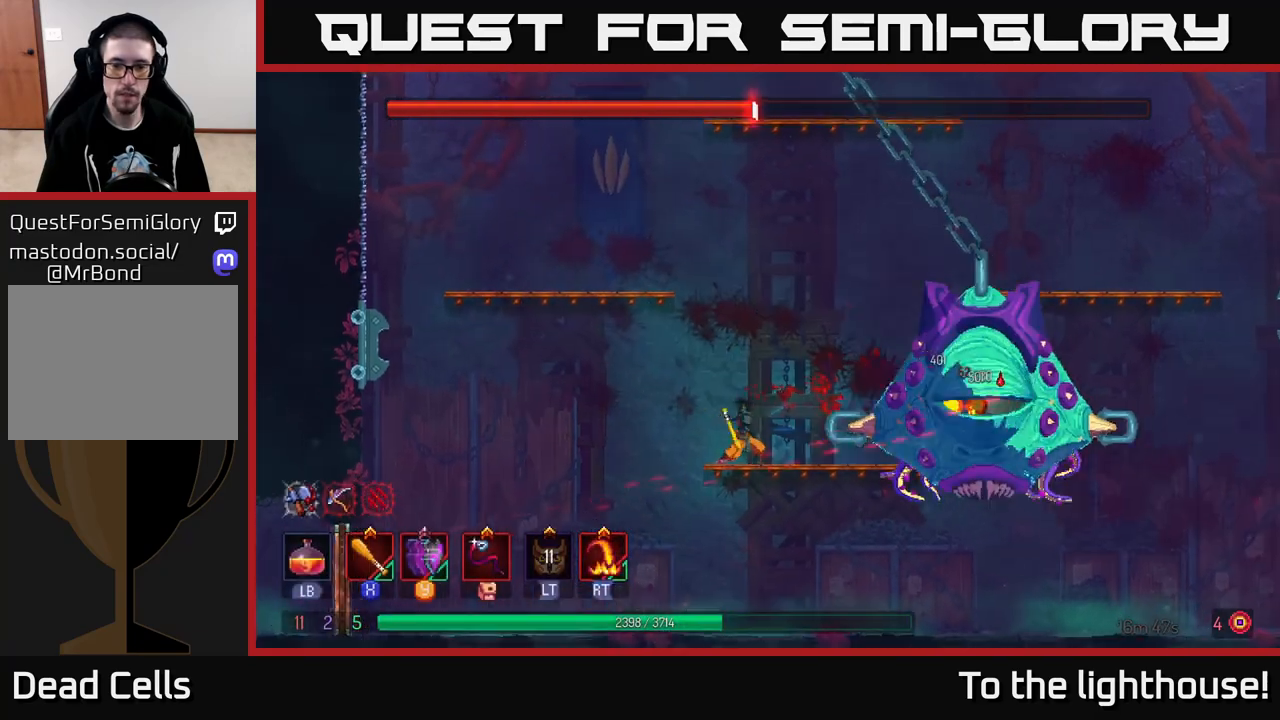
{"buttons": [], "left_stick": "right", "right_stick": "center", "events": [[83, "X", "down"], [167, "X", "up"], [333, "B", "down"], [450, "B", "up"]]}
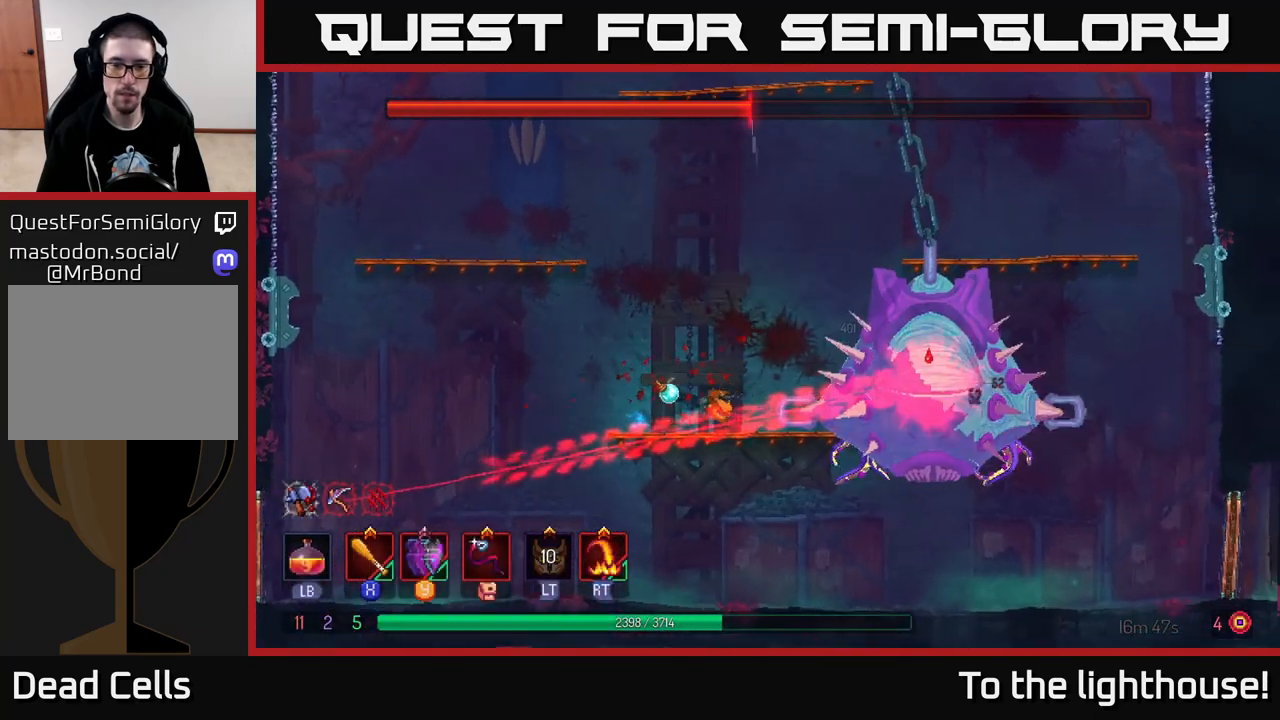
{"buttons": [], "left_stick": "left", "right_stick": "center", "events": [[117, "Y", "down"], [133, "left_stick", "center"], [183, "Y", "up"], [383, "X", "down"], [400, "left_stick", "left"], [450, "X", "up"]]}
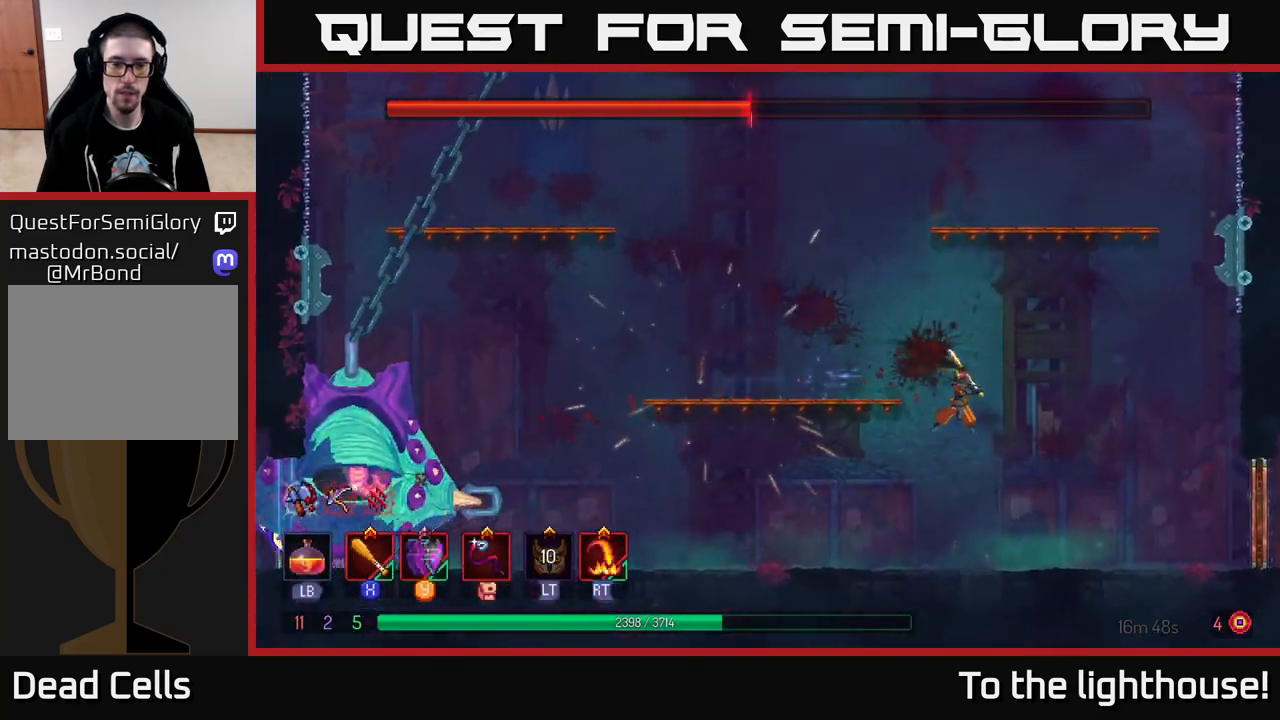
{"buttons": ["A"], "left_stick": "left", "right_stick": "center", "events": [[200, "A", "down"], [317, "A", "up"], [383, "A", "down"]]}
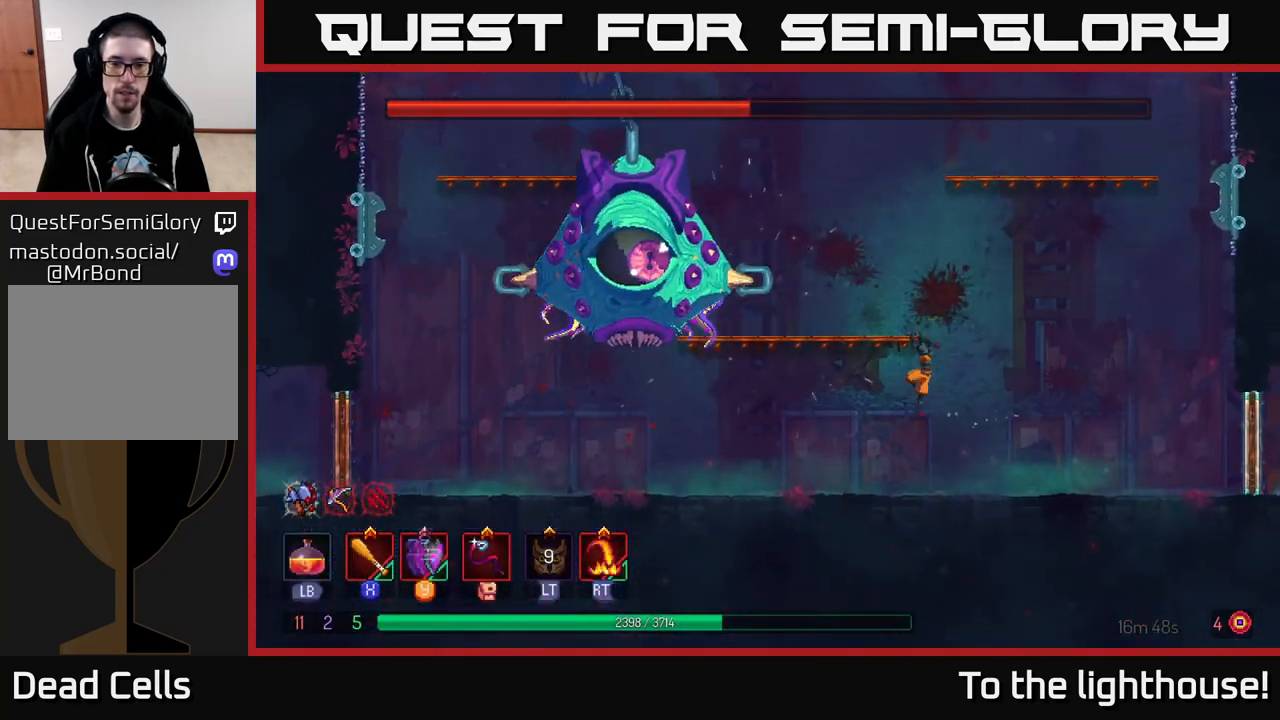
{"buttons": [], "left_stick": "center", "right_stick": "center", "events": [[33, "A", "up"], [333, "A", "down"], [450, "A", "up"], [450, "left_stick", "center"]]}
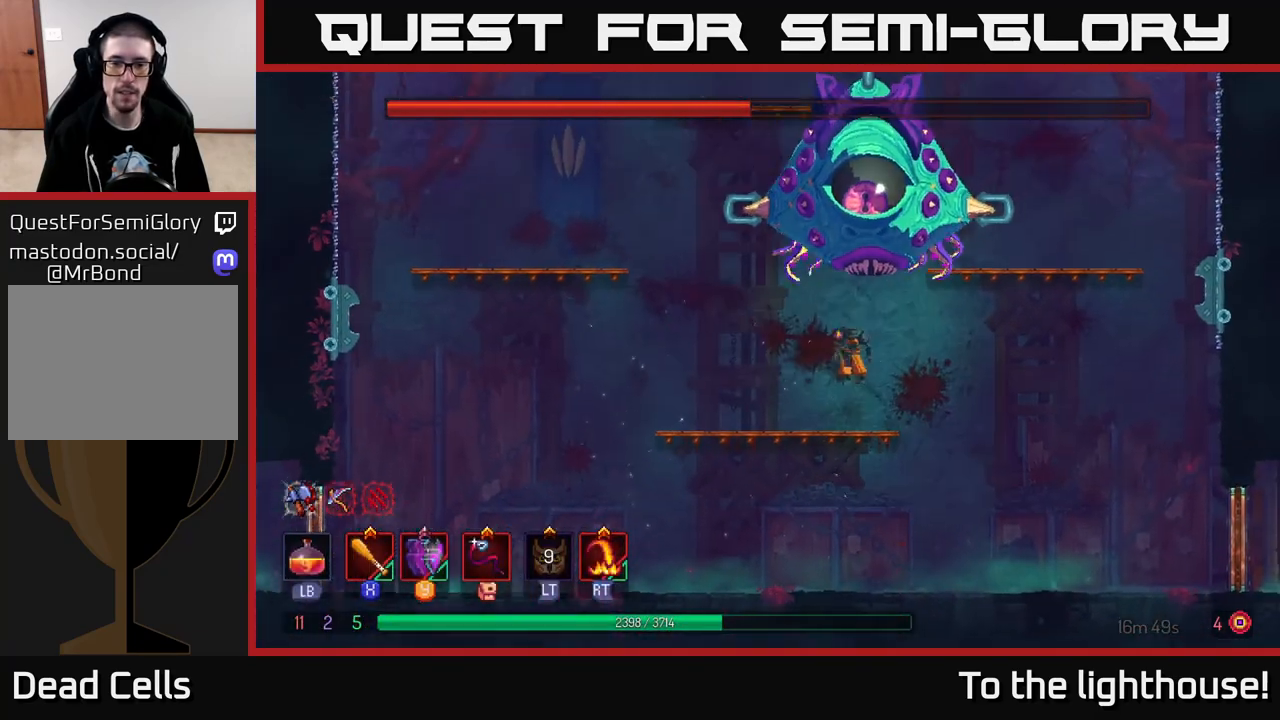
{"buttons": [], "left_stick": "right", "right_stick": "center", "events": [[33, "A", "down"], [117, "A", "up"], [217, "A", "down"], [217, "left_stick", "right"], [350, "R2", "down"], [367, "A", "up"], [467, "R2", "up"]]}